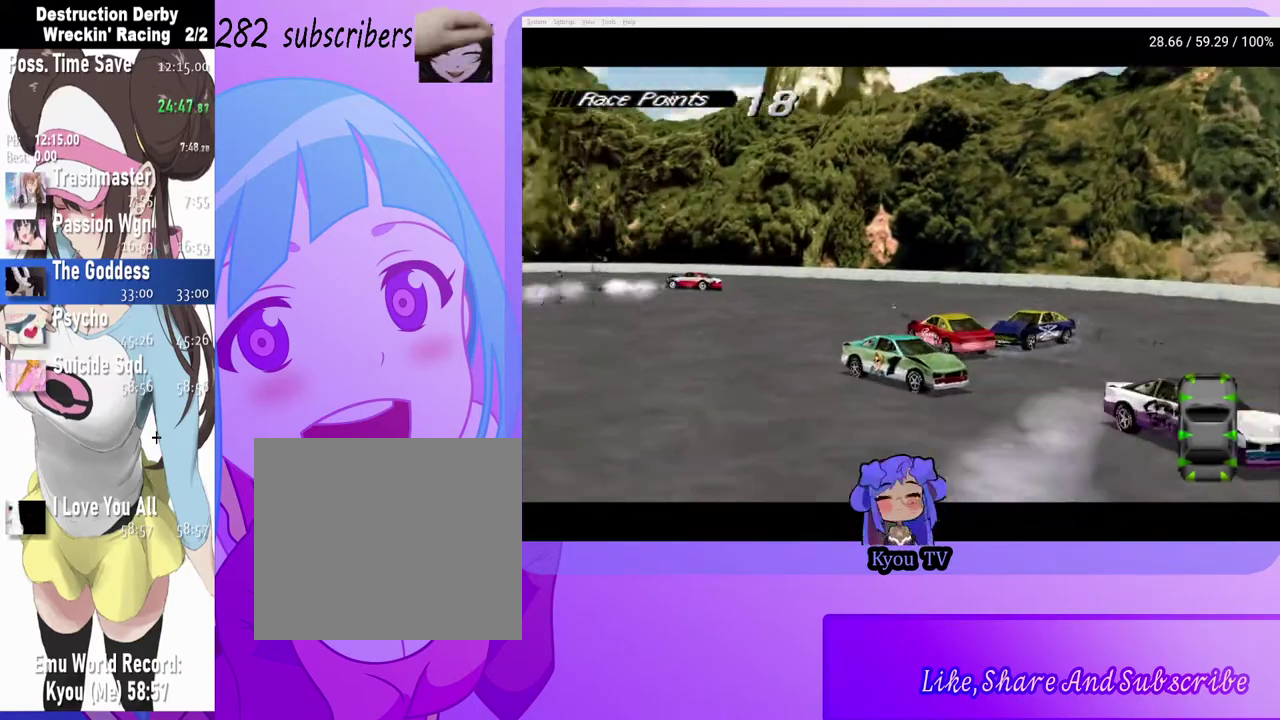
Gameplay with a controller (PlayStation layout); each line is a JSON object with the inputs held at the frame after it. "events" lists button and stick changes between this image and that frame as [ms after this image, input, new state], when the widget could be followed in between.
{"buttons": ["CROSS"], "left_stick": "center", "right_stick": "center", "events": [[250, "SQUARE", "up"], [333, "CROSS", "down"]]}
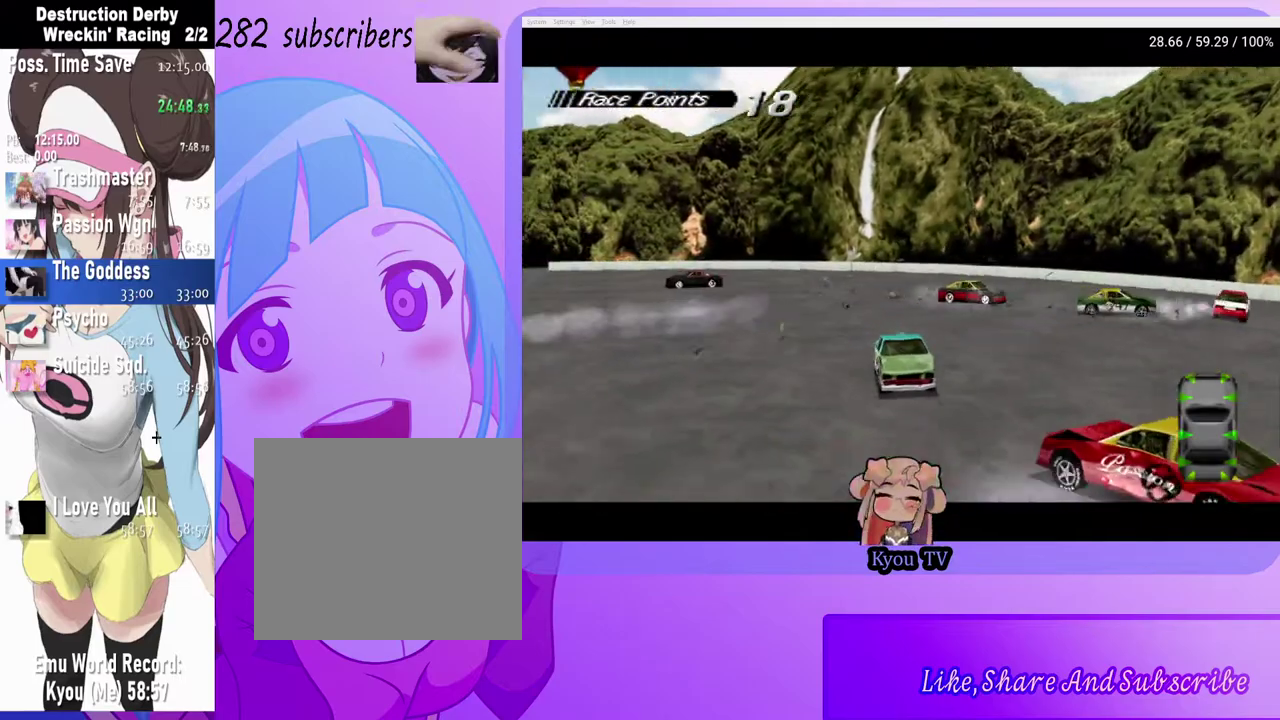
{"buttons": ["SQUARE", "DPAD_RIGHT"], "left_stick": "center", "right_stick": "center", "events": [[100, "CROSS", "up"], [150, "SQUARE", "down"], [183, "DPAD_RIGHT", "down"]]}
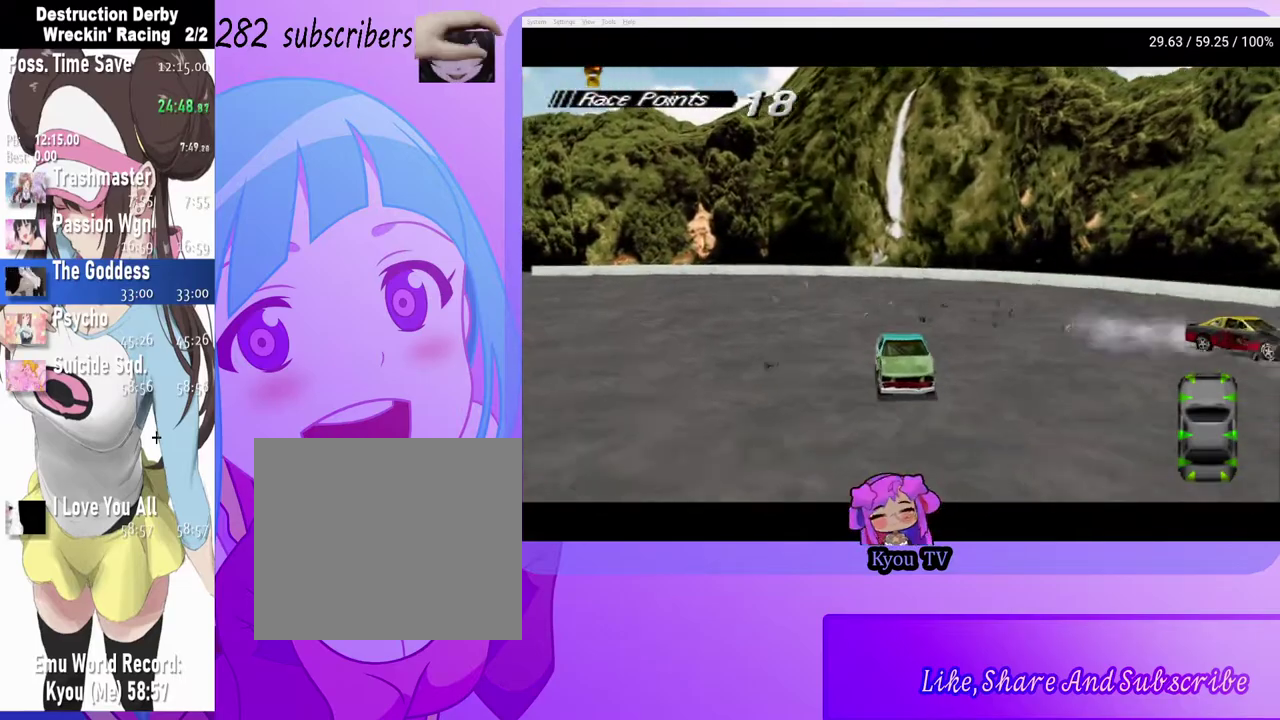
{"buttons": ["SQUARE", "DPAD_RIGHT"], "left_stick": "center", "right_stick": "center", "events": []}
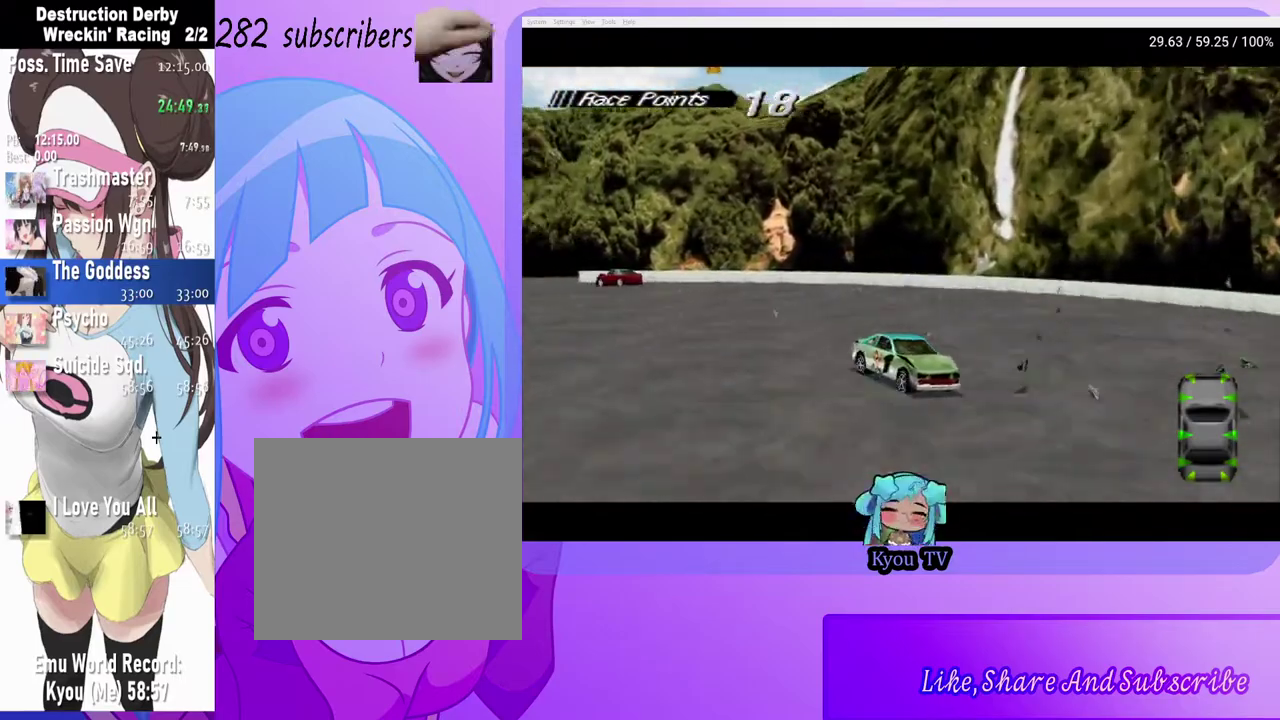
{"buttons": ["SQUARE", "DPAD_RIGHT"], "left_stick": "center", "right_stick": "center", "events": []}
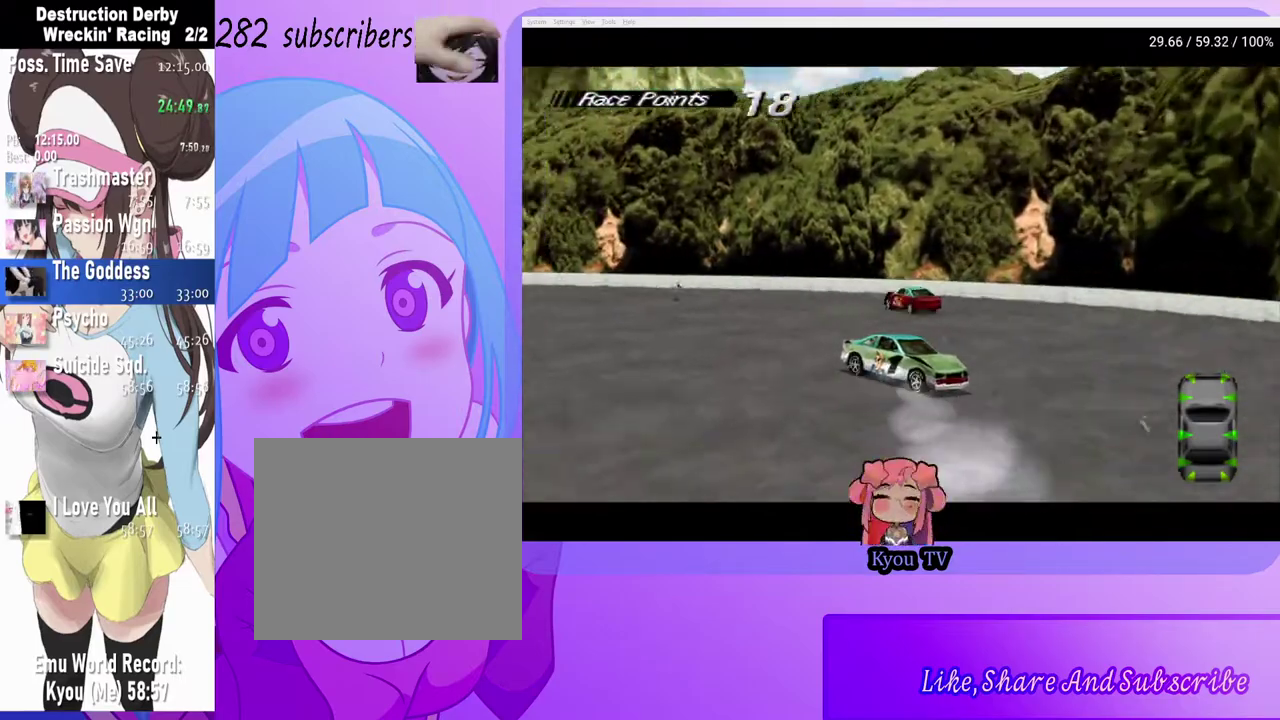
{"buttons": ["SQUARE", "DPAD_RIGHT"], "left_stick": "center", "right_stick": "center", "events": []}
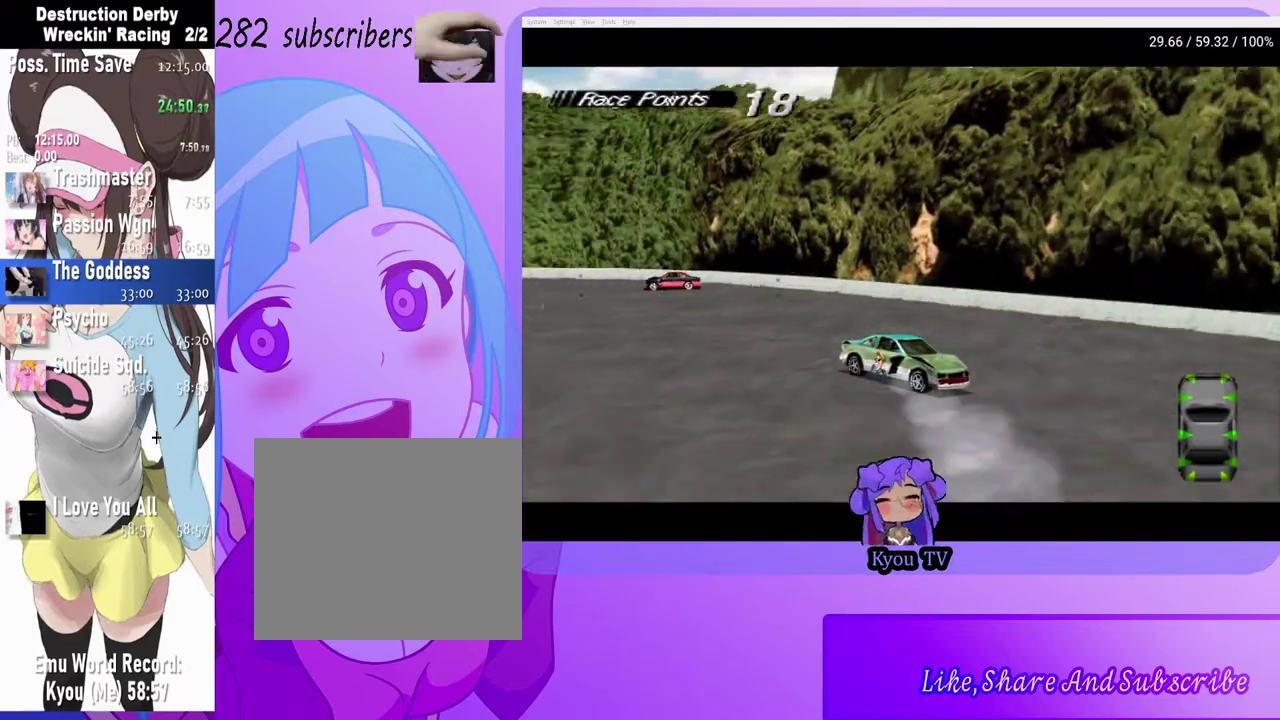
{"buttons": ["SQUARE", "DPAD_RIGHT"], "left_stick": "center", "right_stick": "center", "events": [[100, "DPAD_RIGHT", "up"], [267, "DPAD_RIGHT", "down"]]}
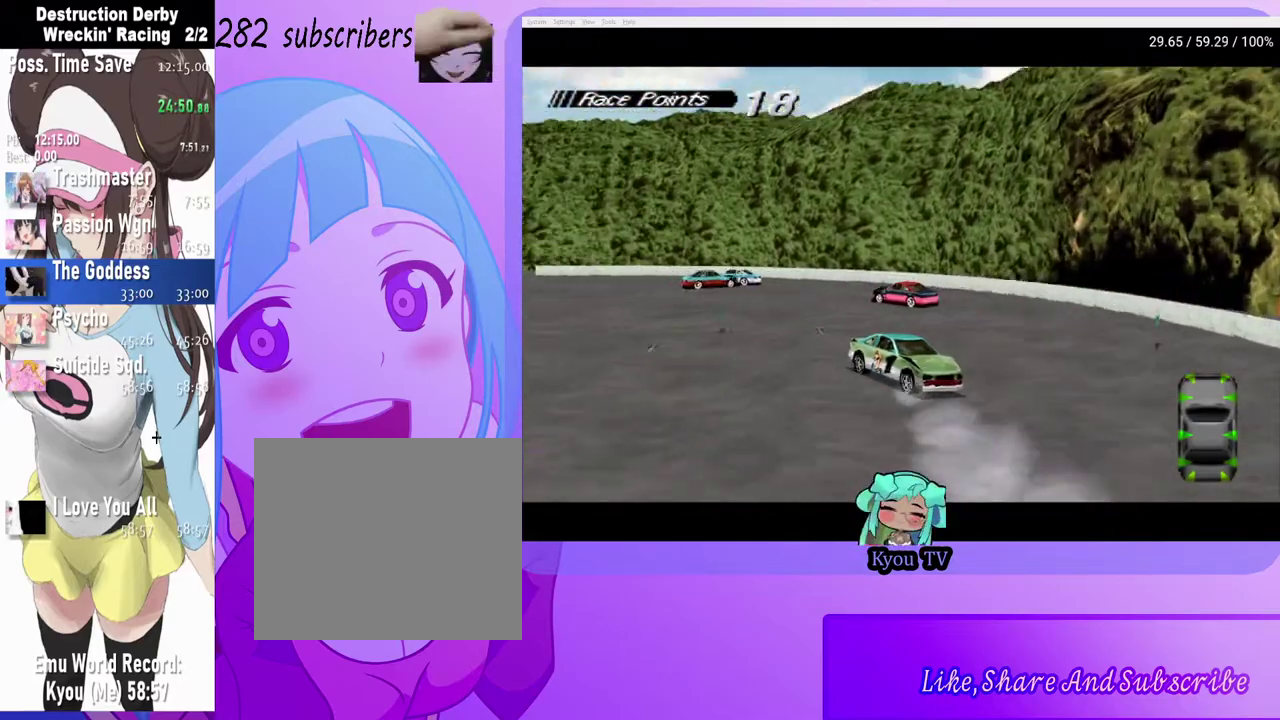
{"buttons": ["SQUARE", "DPAD_RIGHT"], "left_stick": "center", "right_stick": "center", "events": [[67, "DPAD_RIGHT", "up"], [150, "DPAD_RIGHT", "down"]]}
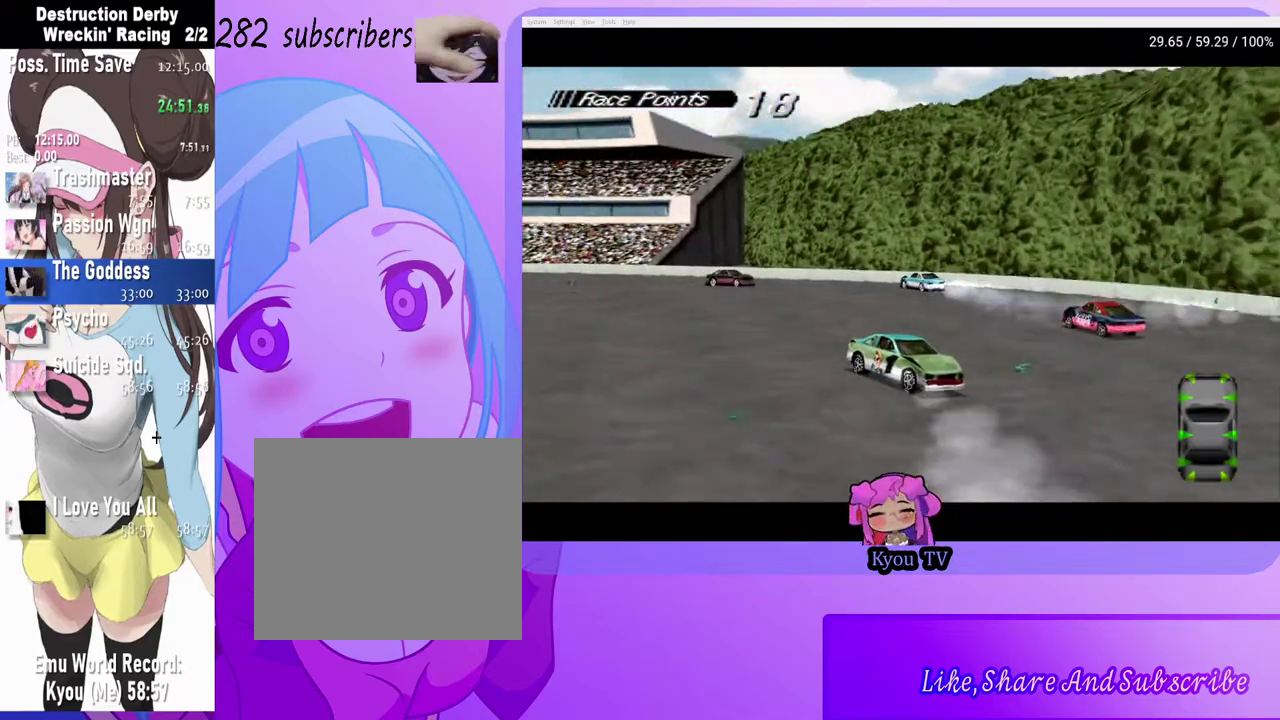
{"buttons": ["SQUARE", "DPAD_RIGHT"], "left_stick": "center", "right_stick": "center", "events": []}
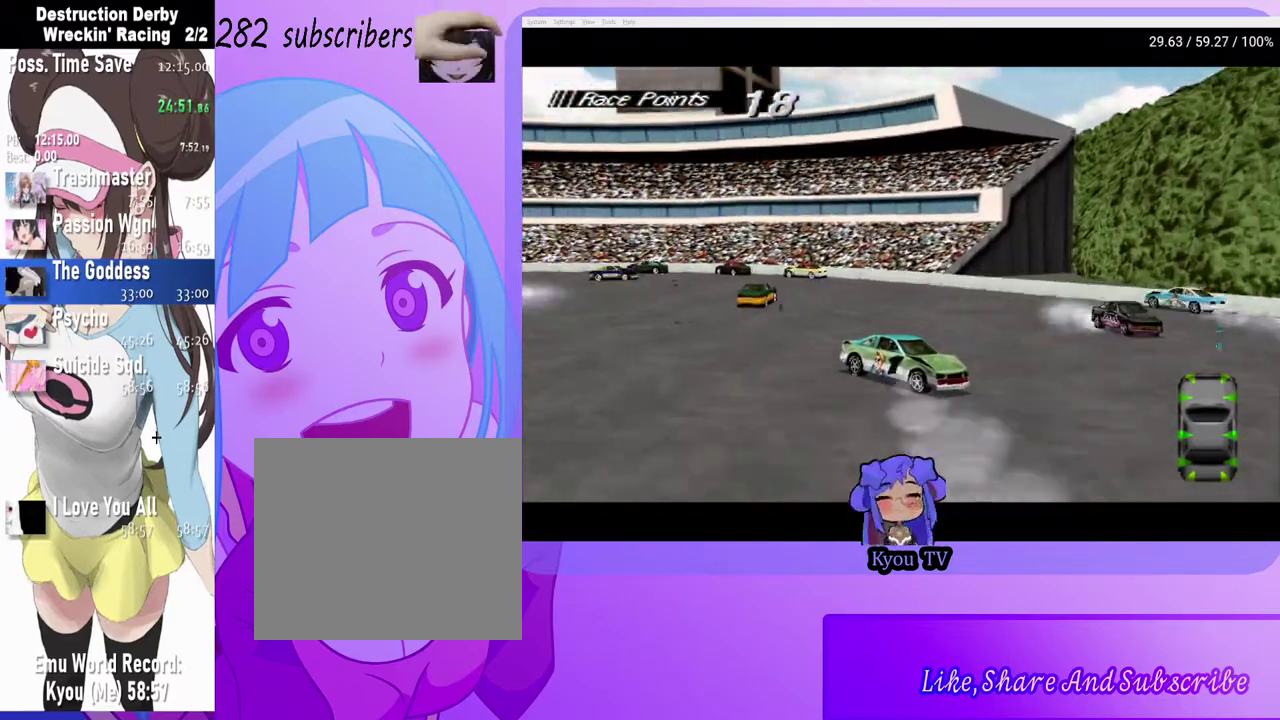
{"buttons": ["SQUARE", "DPAD_RIGHT"], "left_stick": "center", "right_stick": "center", "events": [[150, "DPAD_RIGHT", "up"], [283, "DPAD_RIGHT", "down"]]}
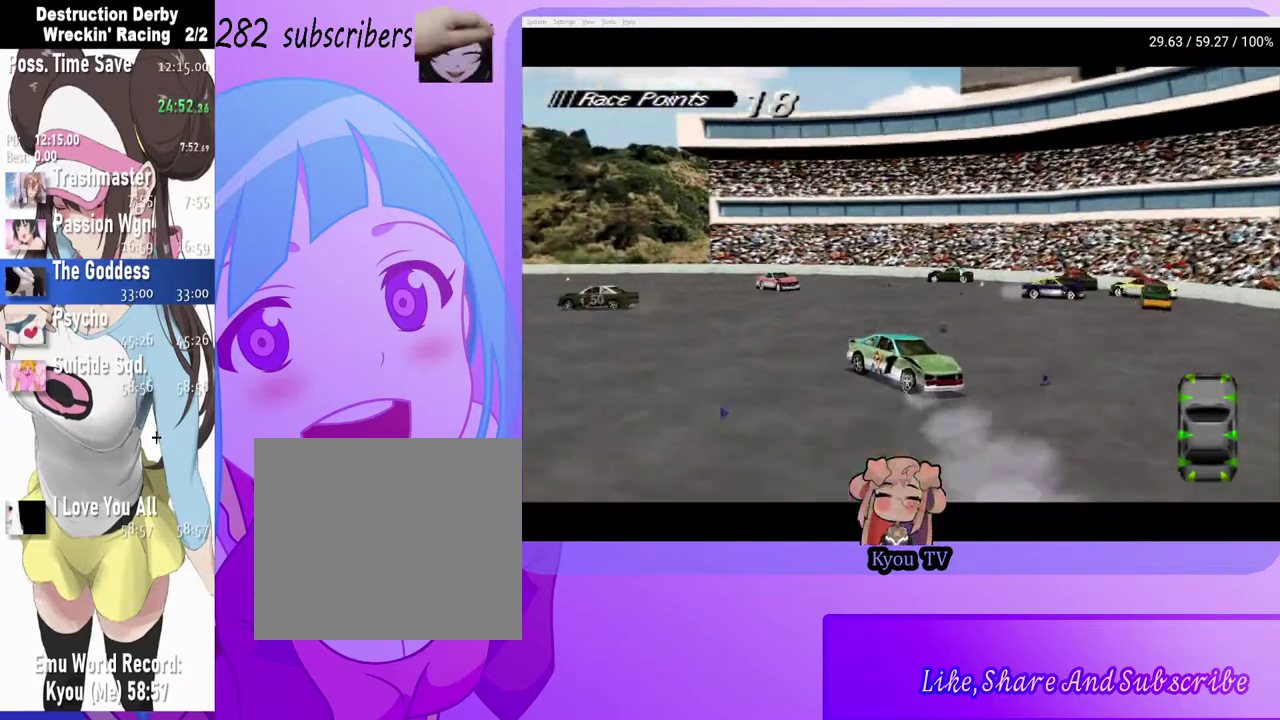
{"buttons": ["SQUARE", "DPAD_RIGHT"], "left_stick": "center", "right_stick": "center", "events": [[267, "DPAD_RIGHT", "up"], [383, "DPAD_RIGHT", "down"]]}
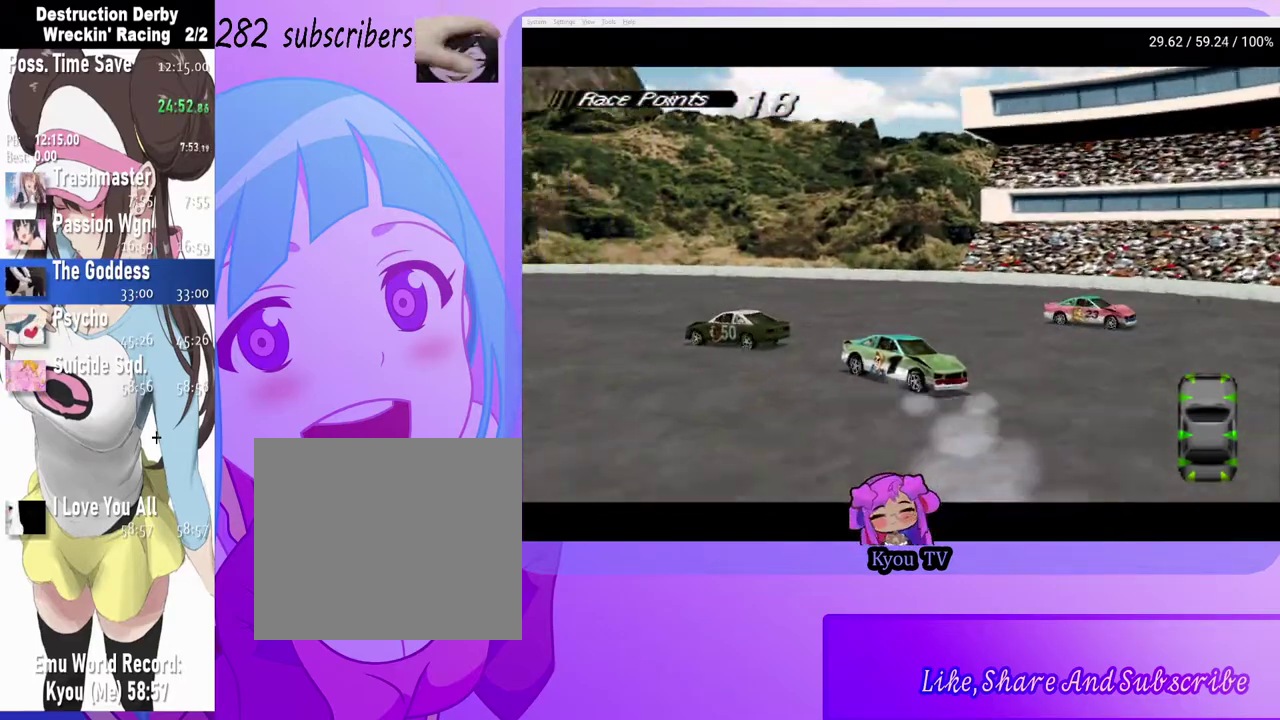
{"buttons": ["SQUARE", "DPAD_RIGHT"], "left_stick": "center", "right_stick": "center", "events": []}
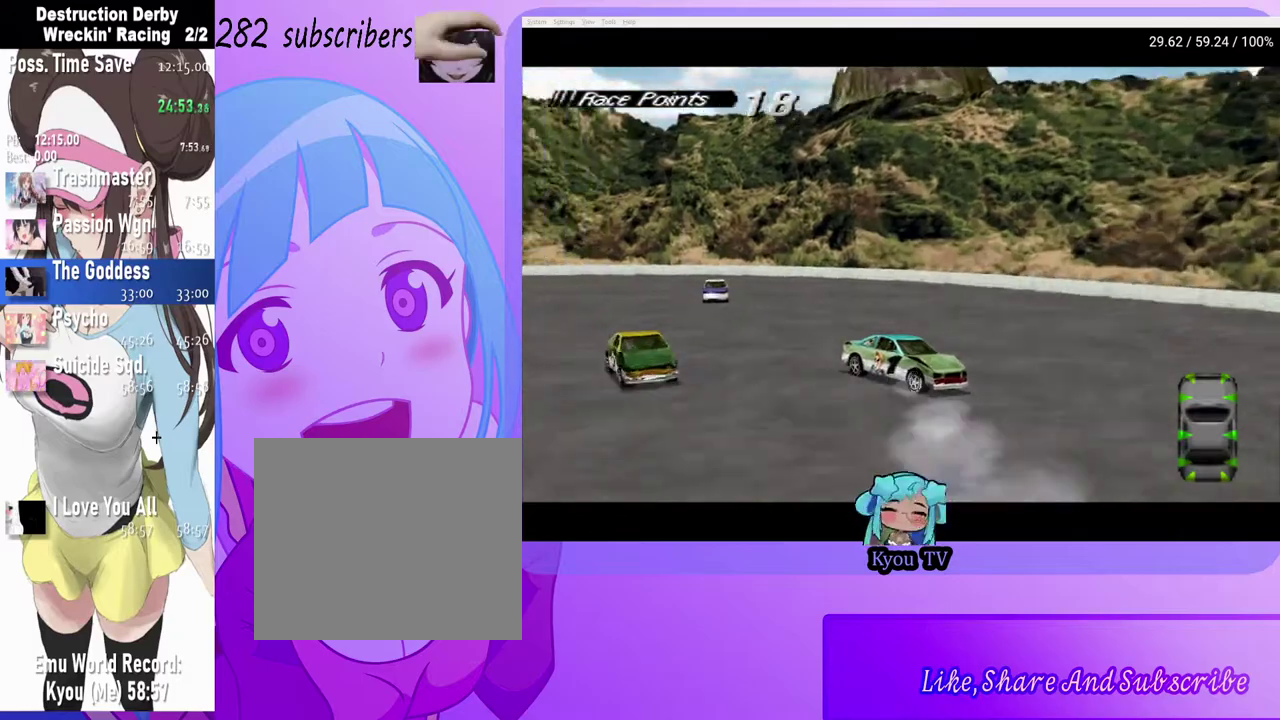
{"buttons": ["SQUARE", "DPAD_RIGHT"], "left_stick": "center", "right_stick": "center", "events": []}
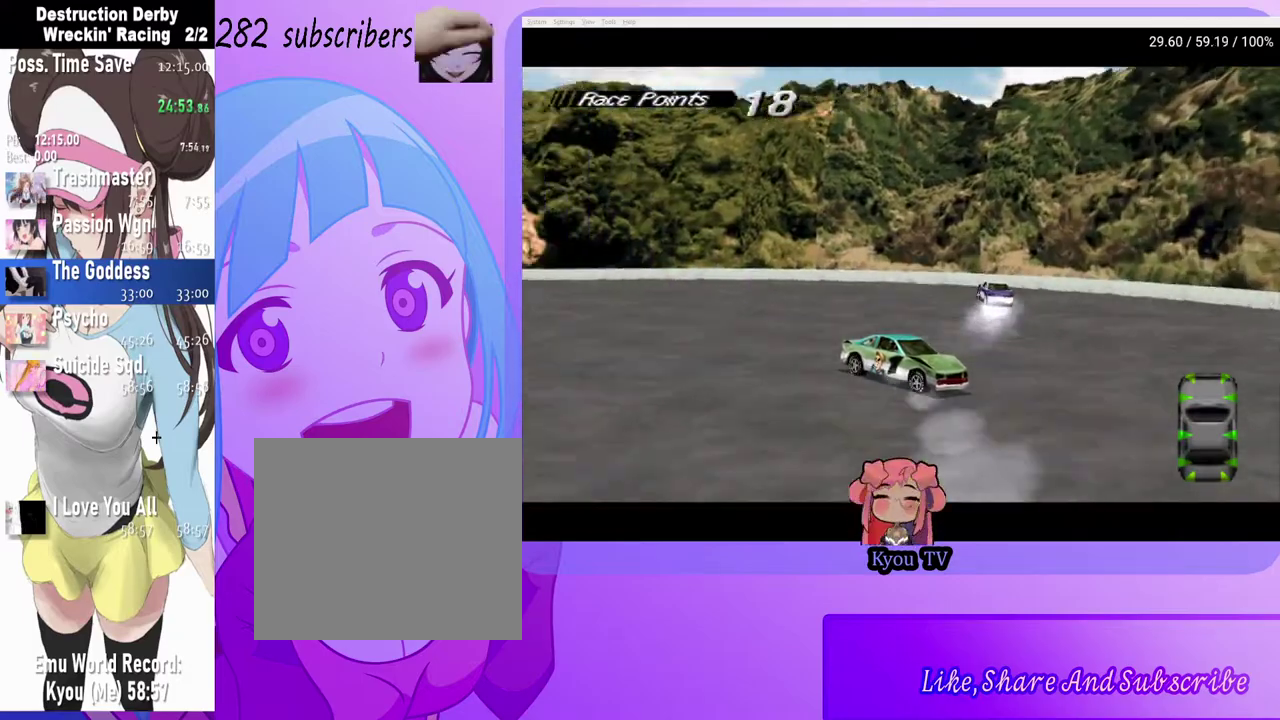
{"buttons": ["DPAD_RIGHT"], "left_stick": "center", "right_stick": "center", "events": [[400, "SQUARE", "up"]]}
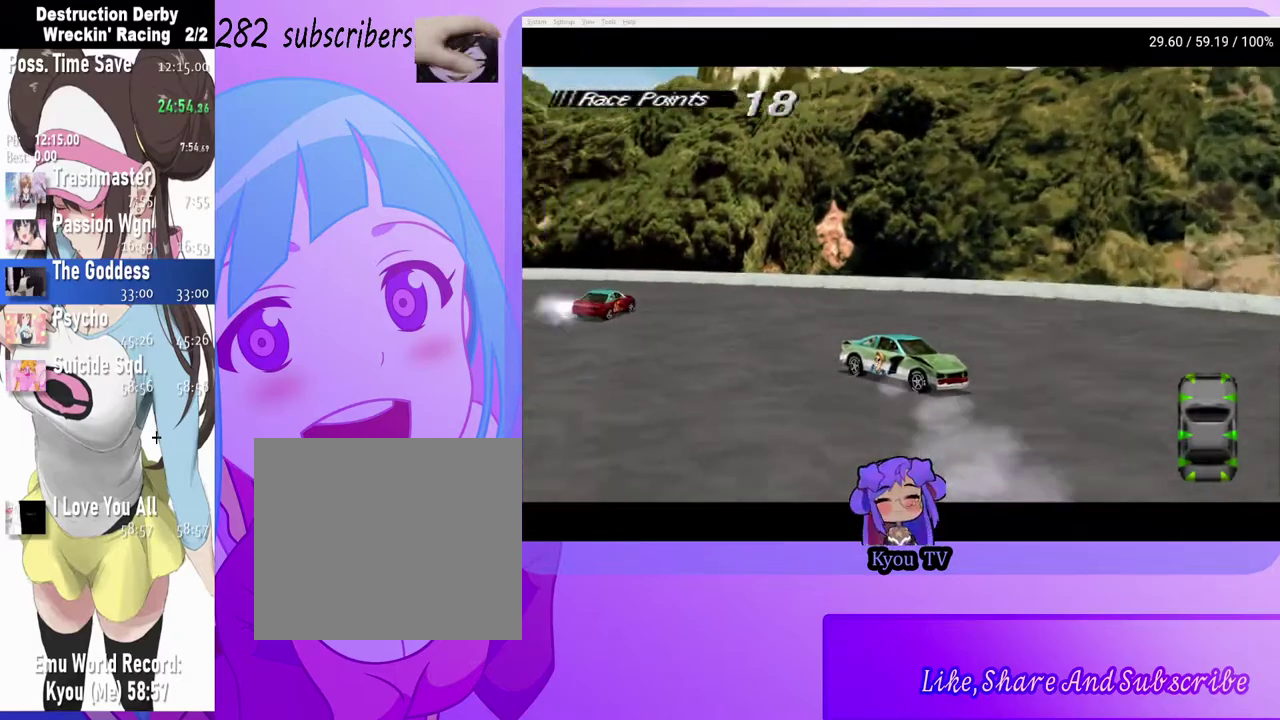
{"buttons": ["SQUARE", "DPAD_RIGHT"], "left_stick": "center", "right_stick": "center", "events": [[100, "SQUARE", "down"]]}
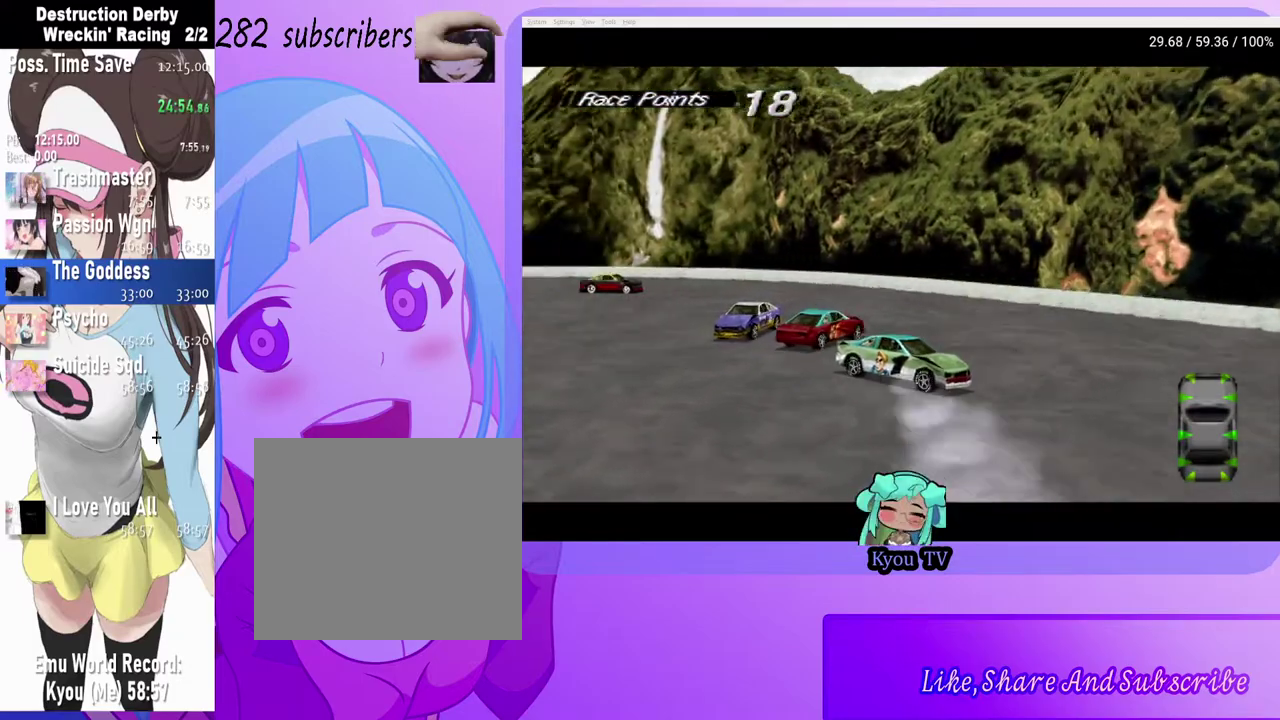
{"buttons": ["SQUARE"], "left_stick": "center", "right_stick": "center", "events": [[333, "DPAD_RIGHT", "up"]]}
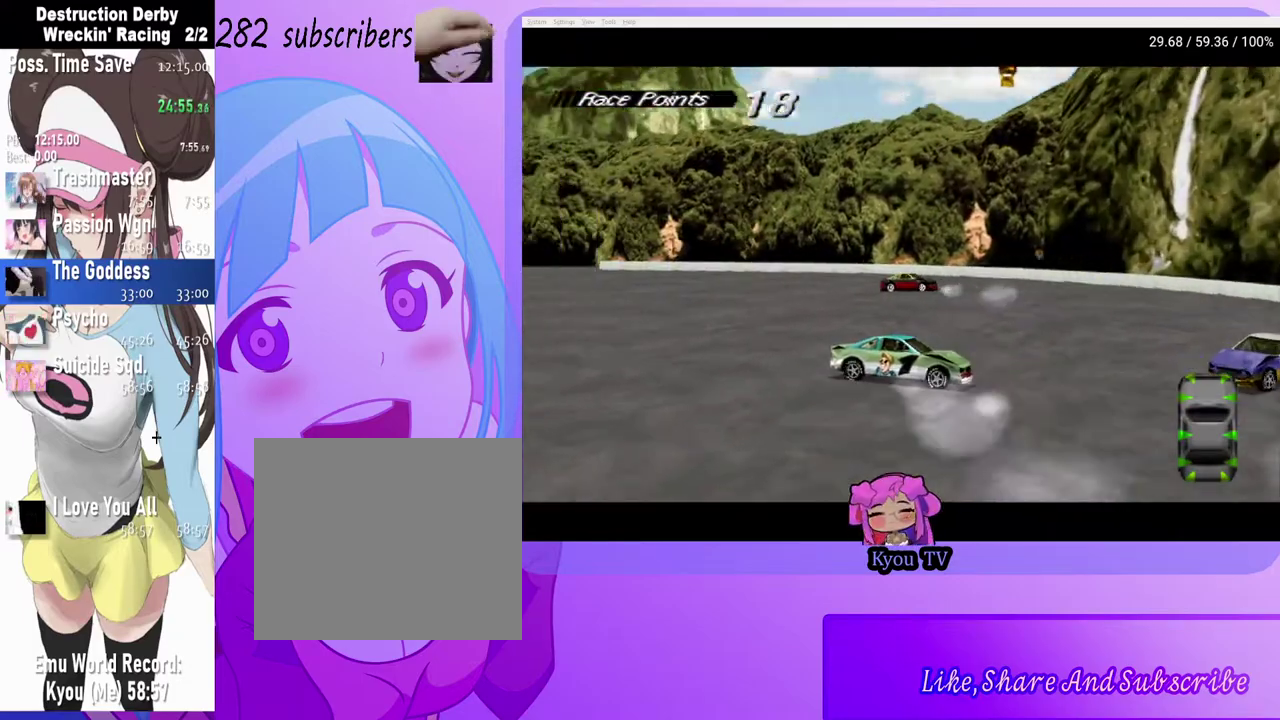
{"buttons": ["SQUARE"], "left_stick": "center", "right_stick": "center", "events": [[17, "DPAD_RIGHT", "down"], [150, "DPAD_RIGHT", "up"], [183, "SQUARE", "up"], [400, "SQUARE", "down"]]}
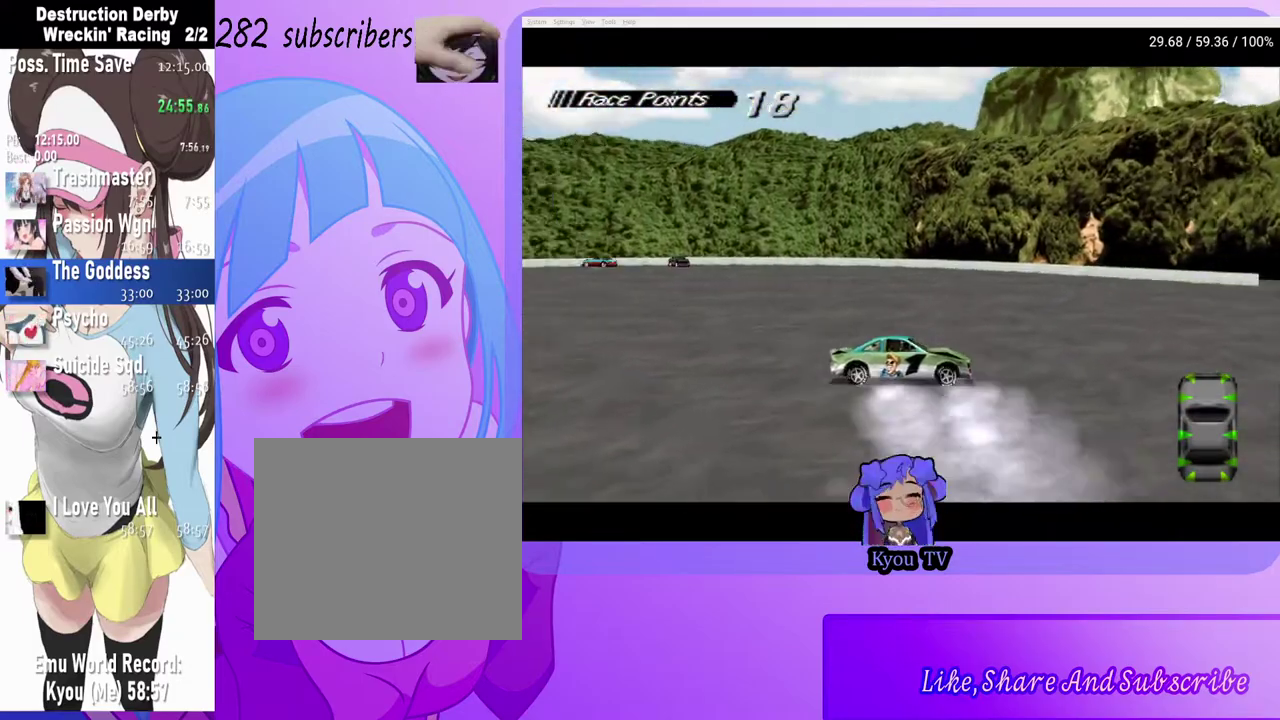
{"buttons": ["SQUARE"], "left_stick": "center", "right_stick": "center", "events": []}
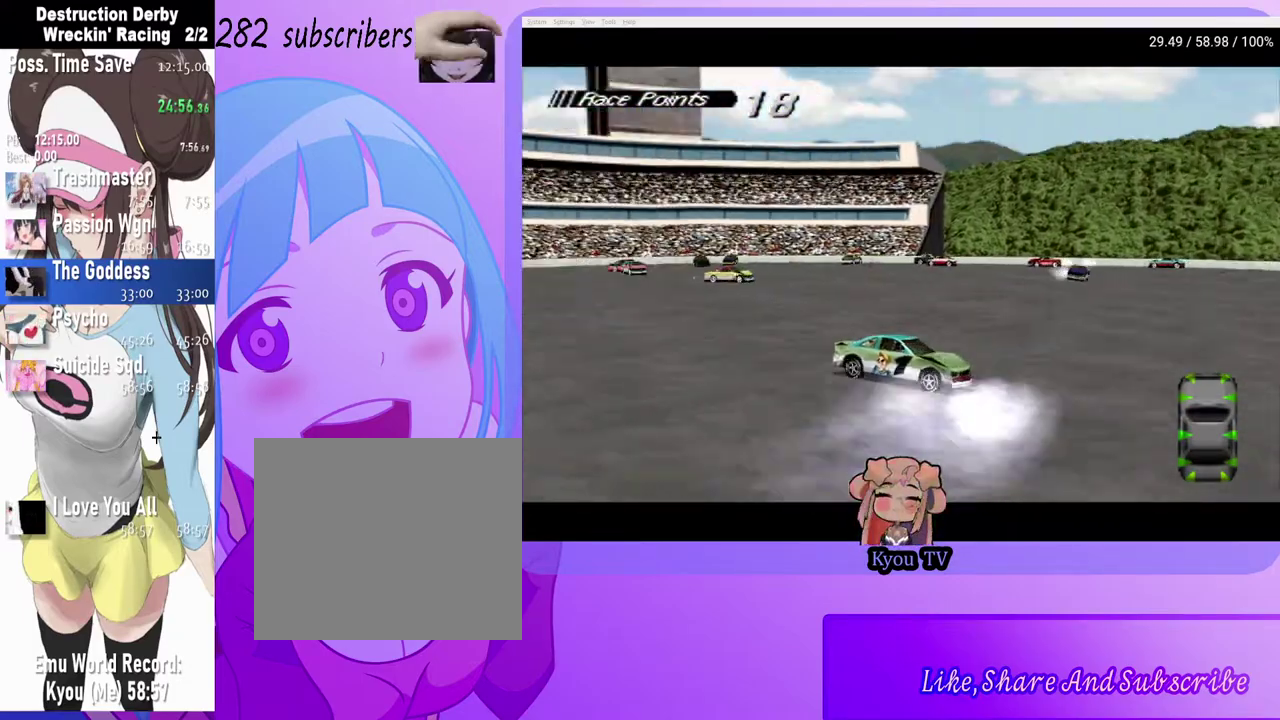
{"buttons": ["SQUARE", "DPAD_LEFT"], "left_stick": "center", "right_stick": "center", "events": [[500, "DPAD_LEFT", "down"]]}
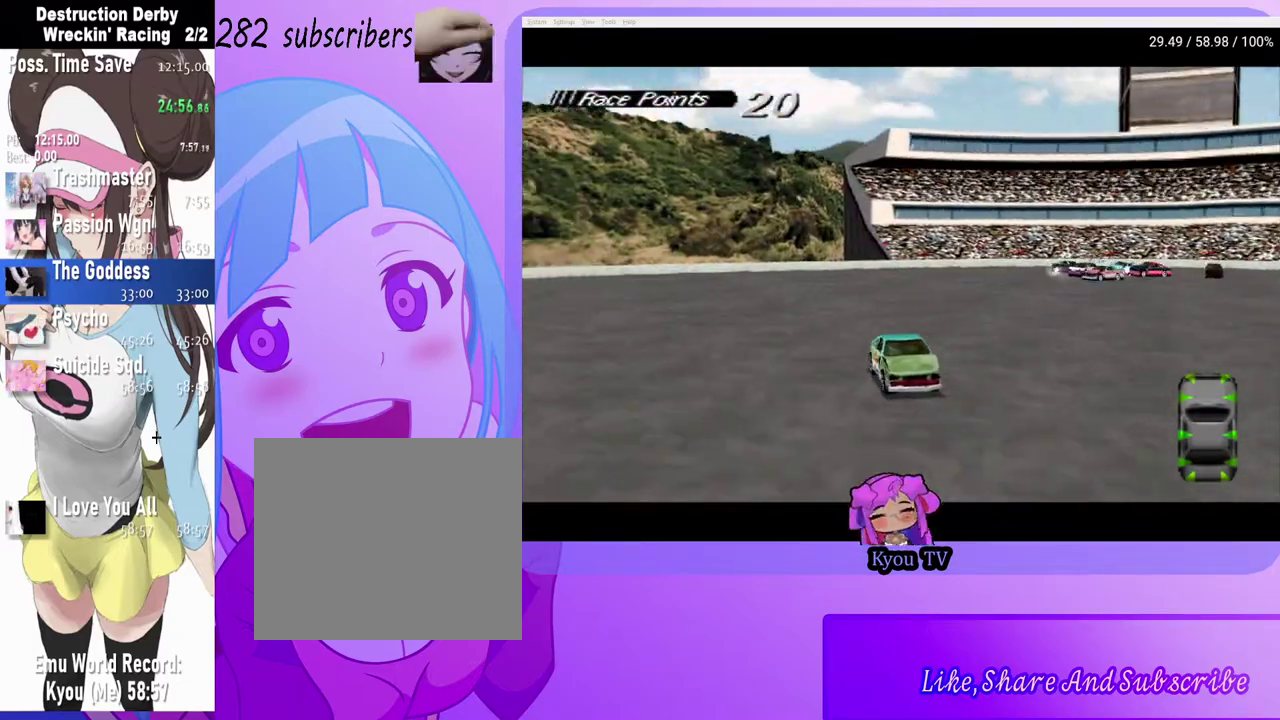
{"buttons": ["SQUARE", "DPAD_LEFT"], "left_stick": "center", "right_stick": "center", "events": []}
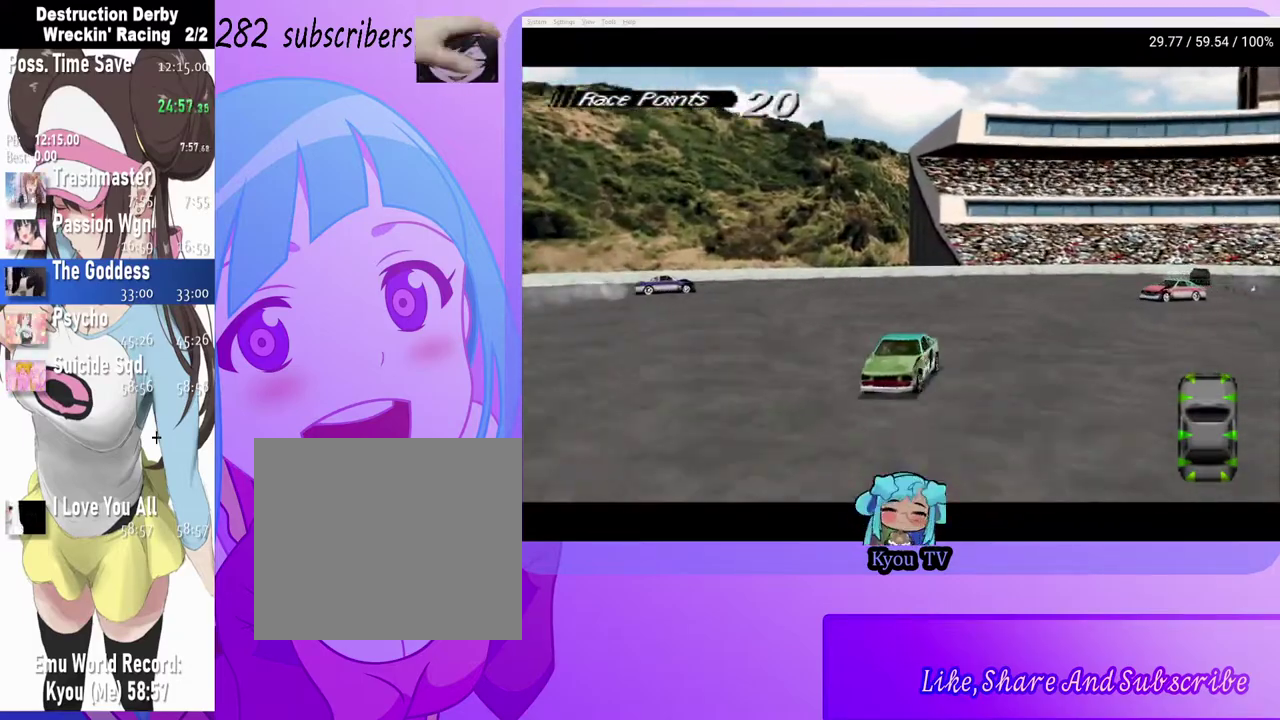
{"buttons": ["DPAD_LEFT"], "left_stick": "center", "right_stick": "center", "events": [[383, "SQUARE", "up"]]}
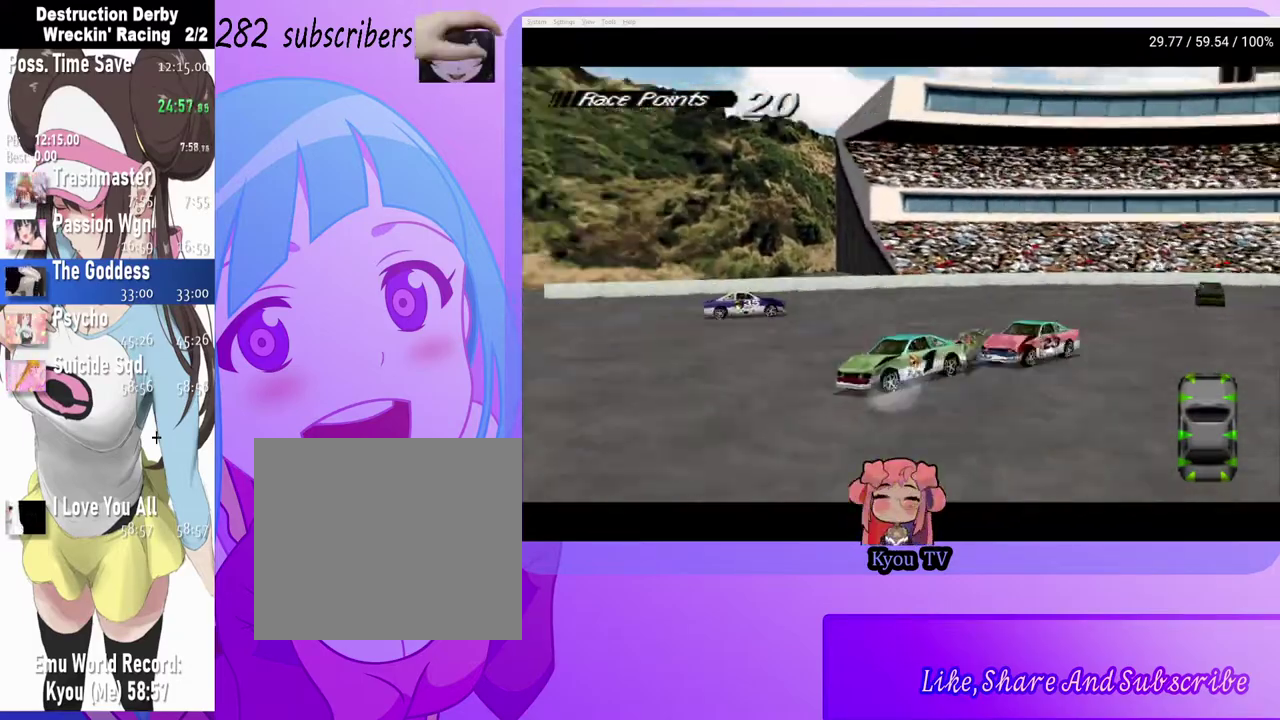
{"buttons": ["SQUARE"], "left_stick": "center", "right_stick": "center", "events": [[133, "SQUARE", "down"], [450, "DPAD_LEFT", "up"]]}
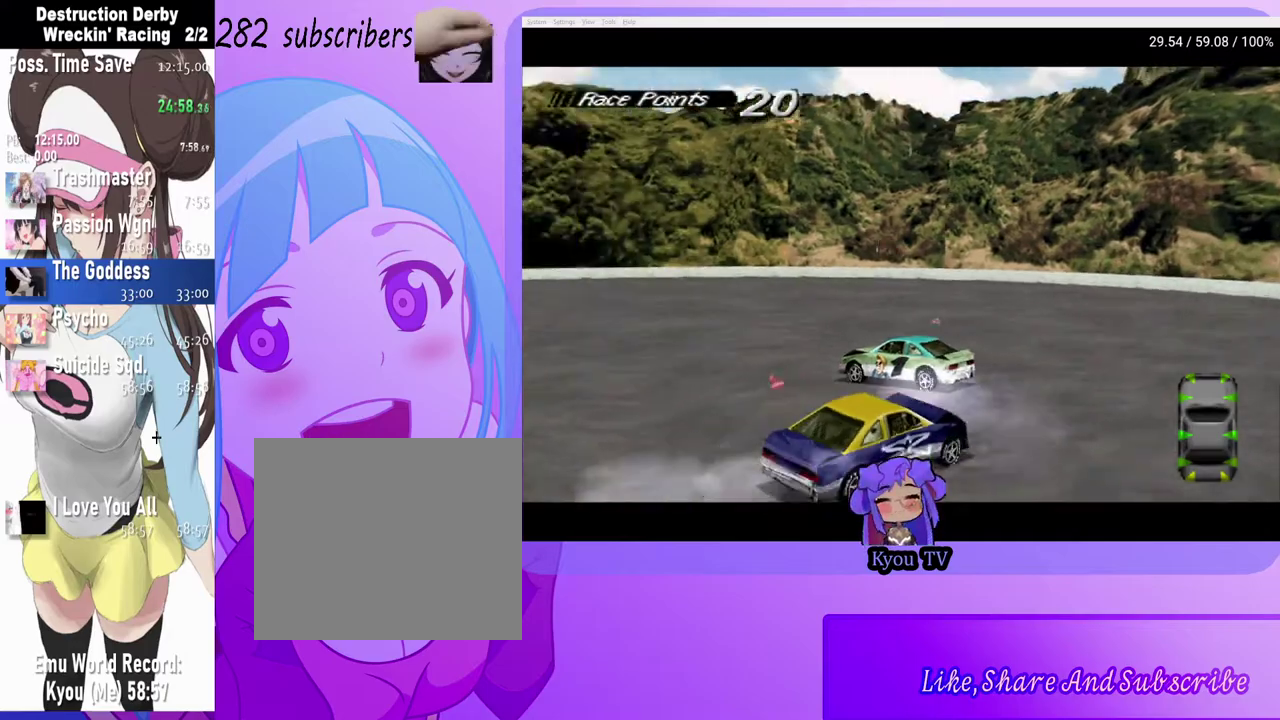
{"buttons": ["SQUARE", "DPAD_LEFT"], "left_stick": "center", "right_stick": "center", "events": [[100, "DPAD_LEFT", "down"]]}
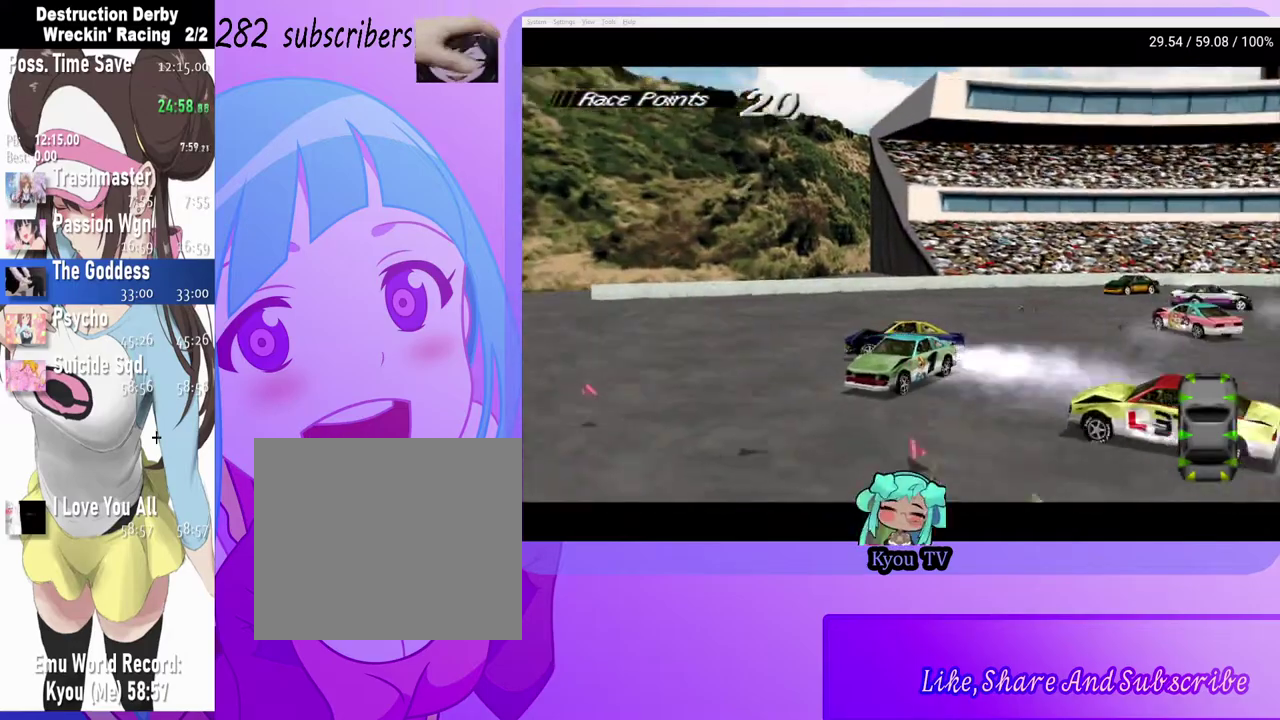
{"buttons": ["SQUARE"], "left_stick": "center", "right_stick": "center", "events": [[467, "DPAD_LEFT", "up"]]}
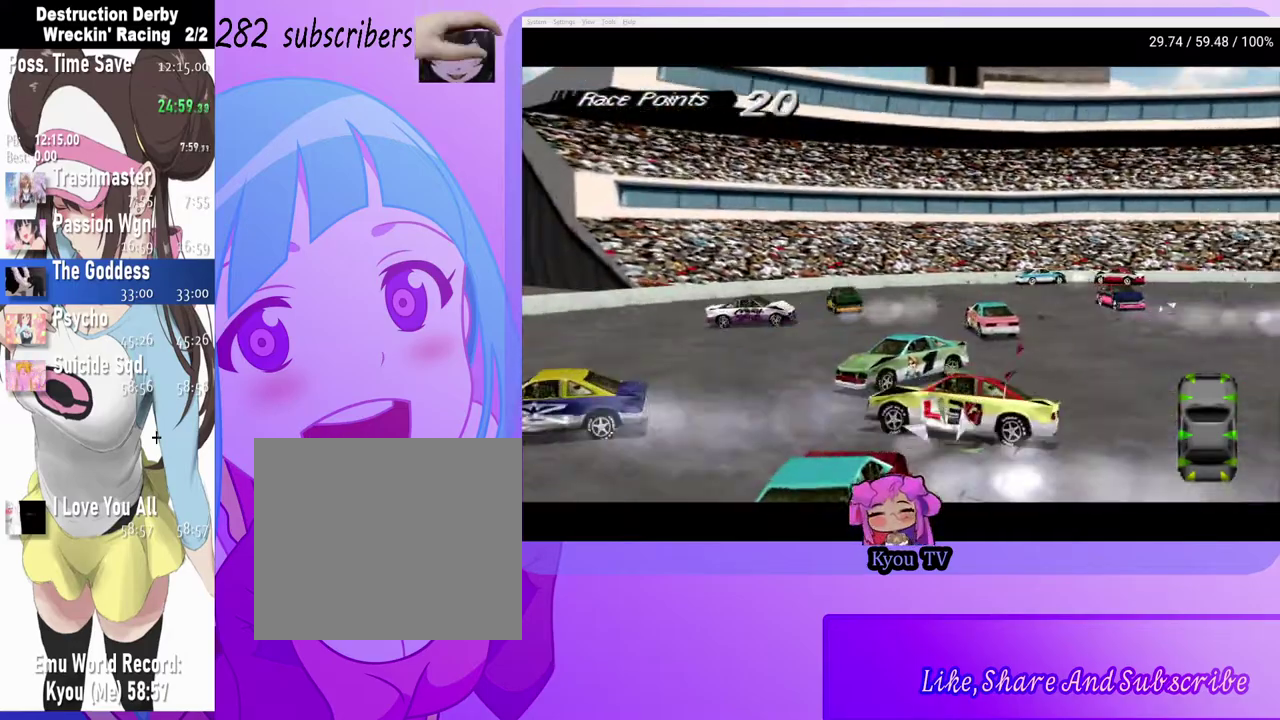
{"buttons": ["SQUARE", "DPAD_LEFT"], "left_stick": "center", "right_stick": "center", "events": [[83, "DPAD_LEFT", "down"]]}
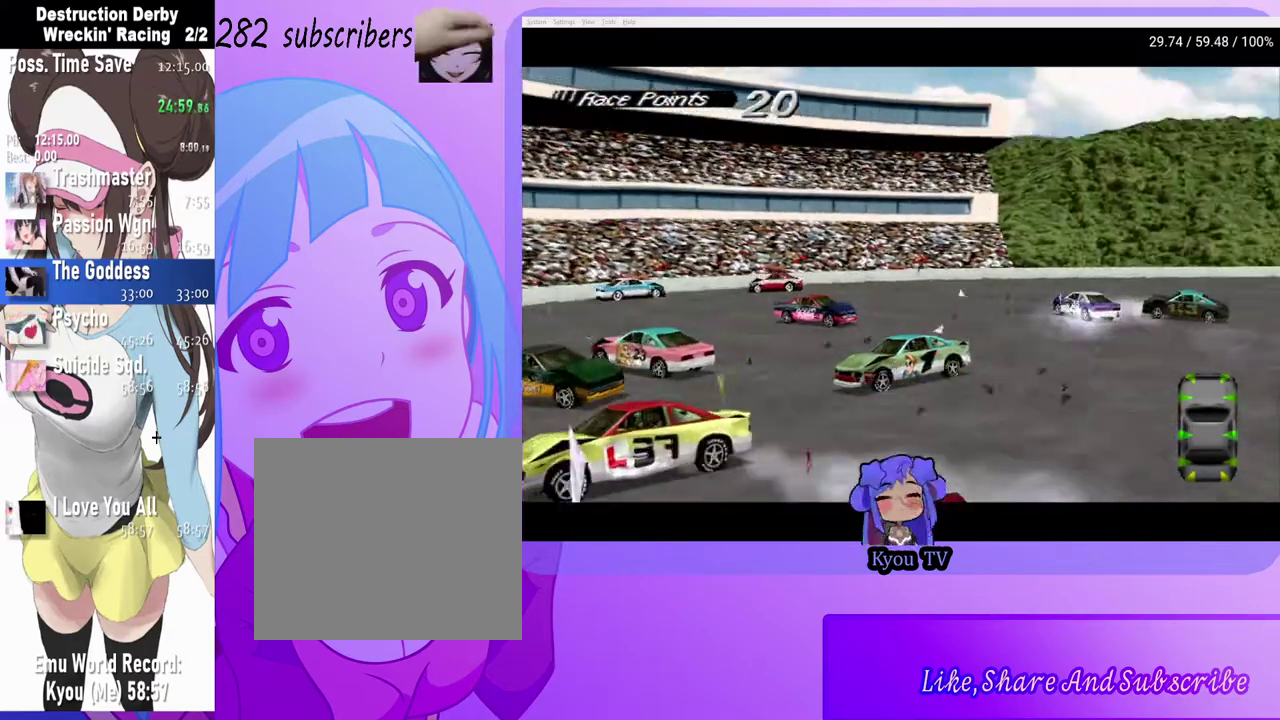
{"buttons": ["SQUARE"], "left_stick": "center", "right_stick": "center", "events": [[333, "DPAD_LEFT", "up"]]}
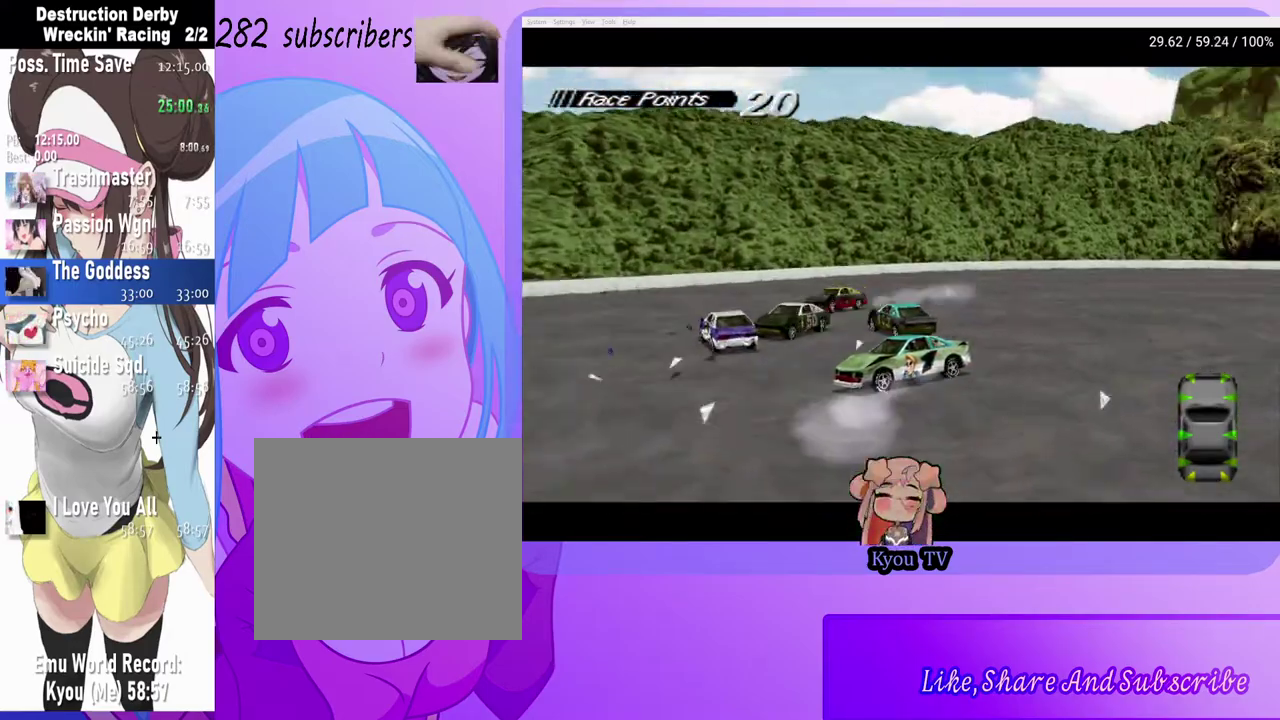
{"buttons": ["SQUARE", "DPAD_LEFT"], "left_stick": "center", "right_stick": "center", "events": [[67, "DPAD_LEFT", "down"], [300, "DPAD_LEFT", "up"], [483, "DPAD_LEFT", "down"]]}
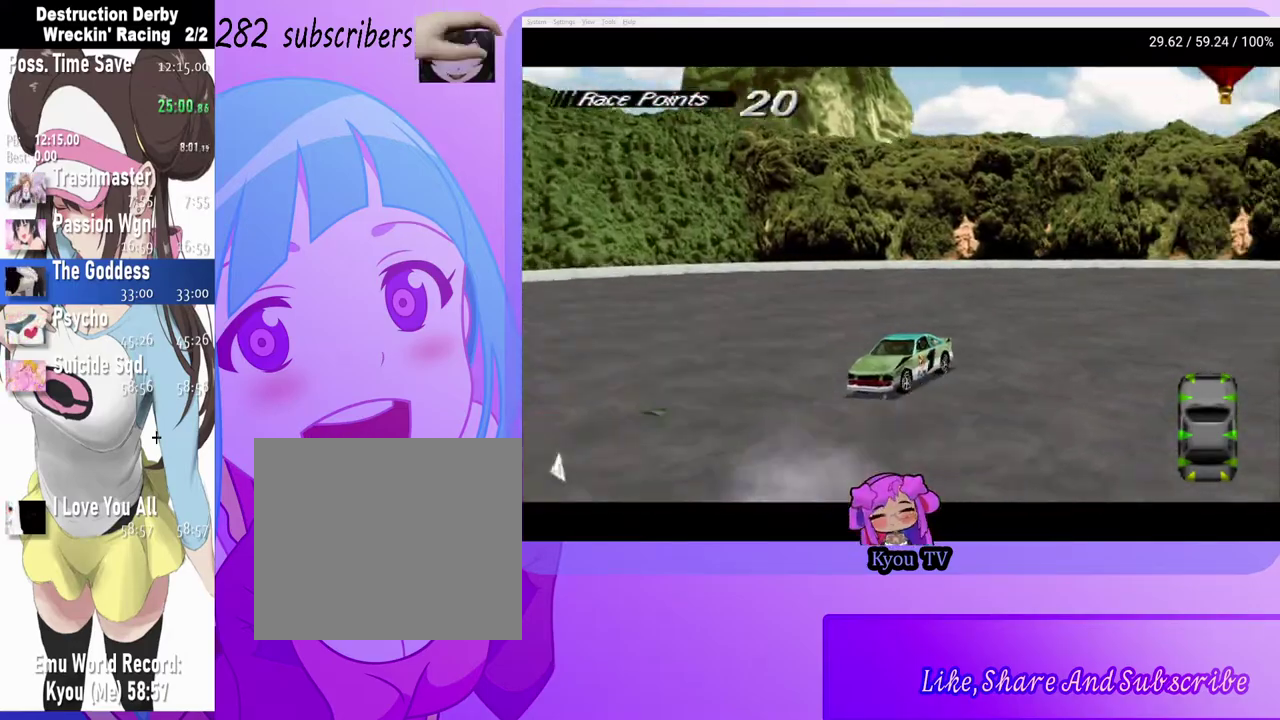
{"buttons": ["SQUARE", "DPAD_LEFT"], "left_stick": "center", "right_stick": "center", "events": []}
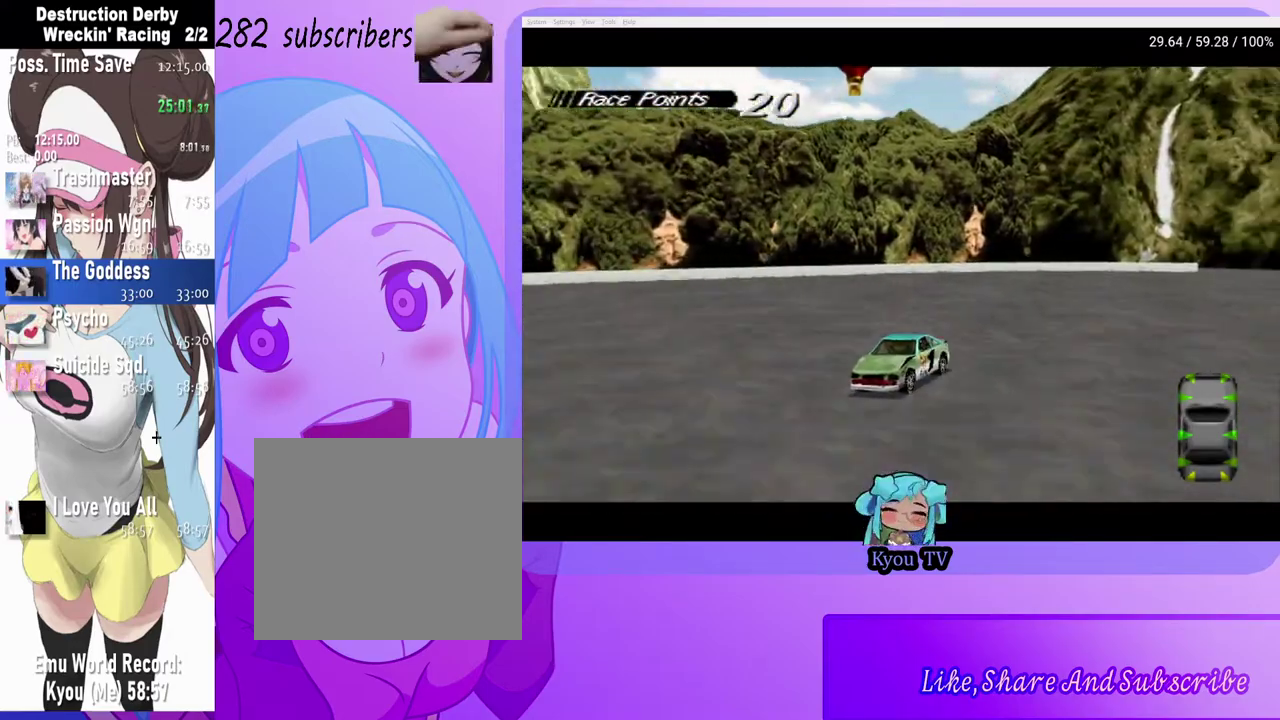
{"buttons": ["SQUARE", "DPAD_LEFT"], "left_stick": "center", "right_stick": "center", "events": [[50, "DPAD_LEFT", "up"], [183, "DPAD_LEFT", "down"]]}
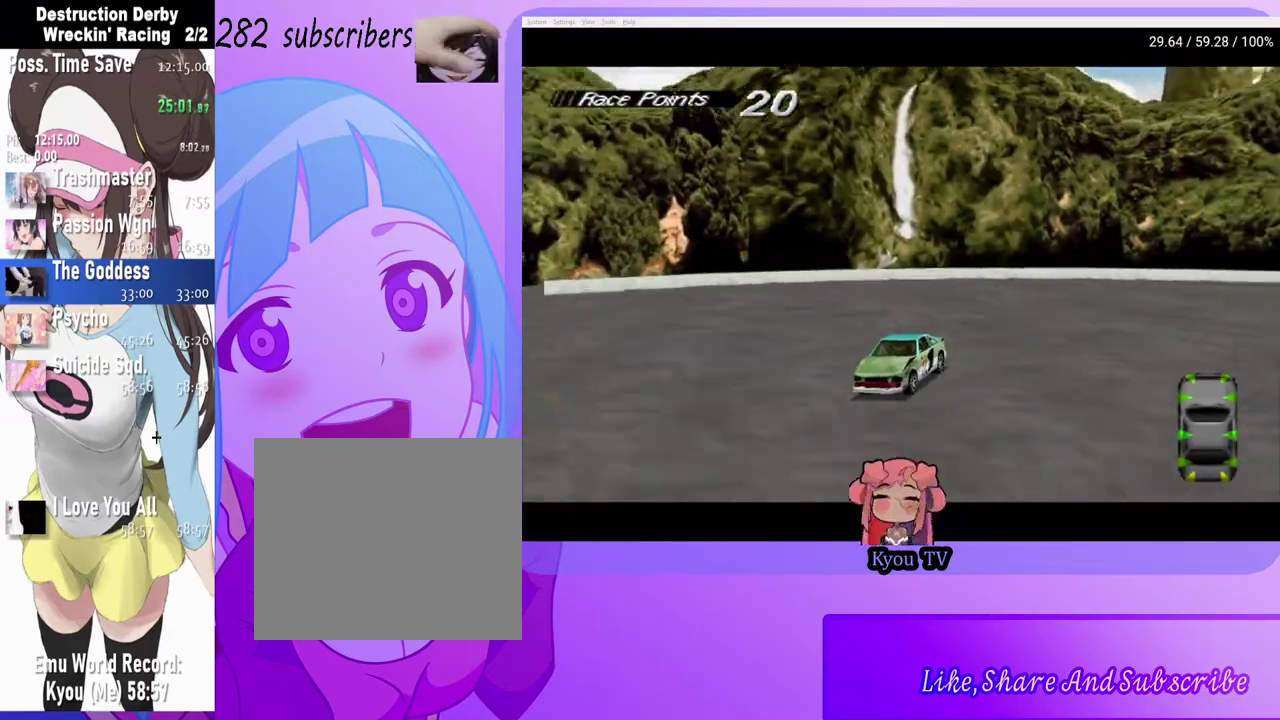
{"buttons": ["SQUARE", "DPAD_LEFT"], "left_stick": "center", "right_stick": "center", "events": [[100, "DPAD_LEFT", "up"], [217, "DPAD_LEFT", "down"]]}
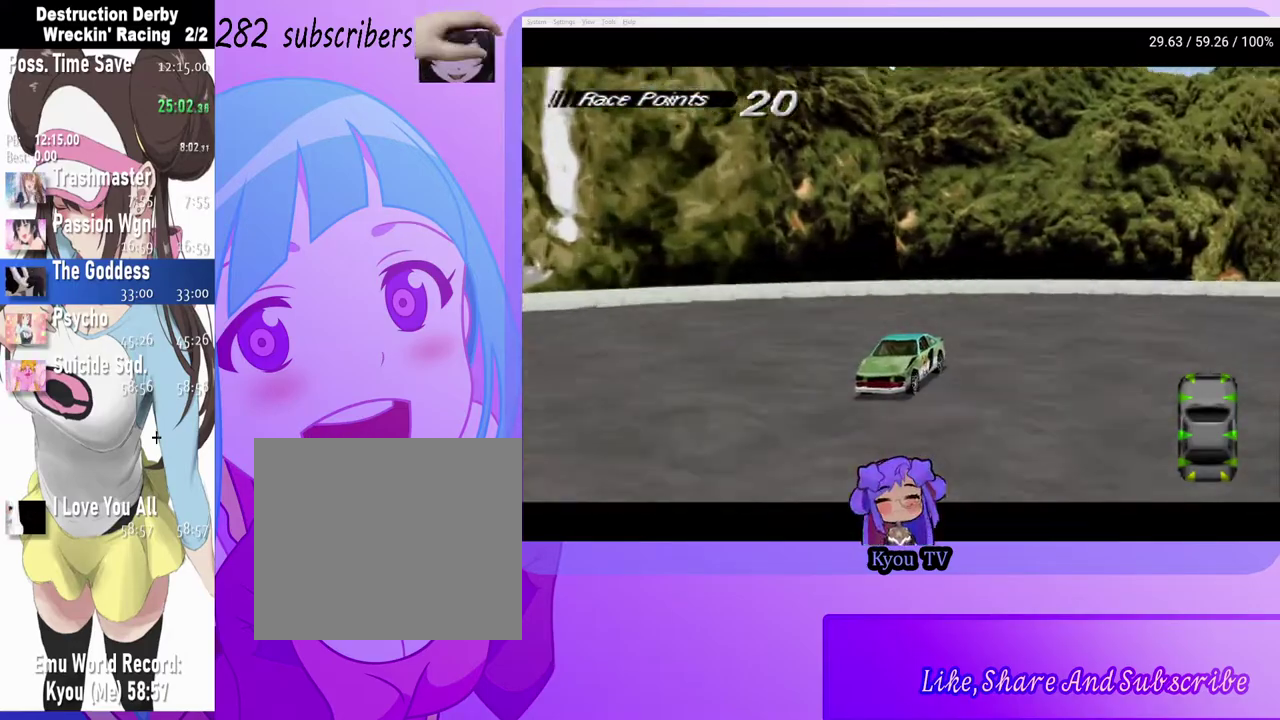
{"buttons": ["SQUARE", "DPAD_LEFT"], "left_stick": "center", "right_stick": "center", "events": [[133, "SQUARE", "up"], [300, "SQUARE", "down"]]}